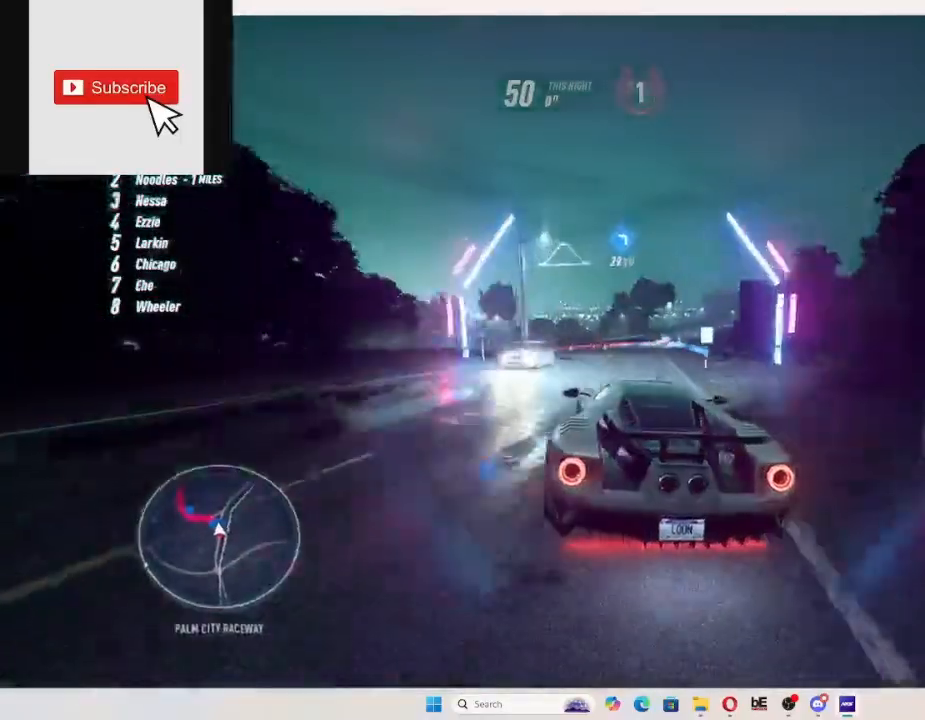
Gameplay with a controller (Xbox layout); each line is a JSON object with the inputs held at the frame after it. "events" lists button and stick changes between this image and that frame as [ms after this image, input, new state], when the widget could be followed in between.
{"buttons": ["R2"], "left_stick": "up", "right_stick": "center", "events": []}
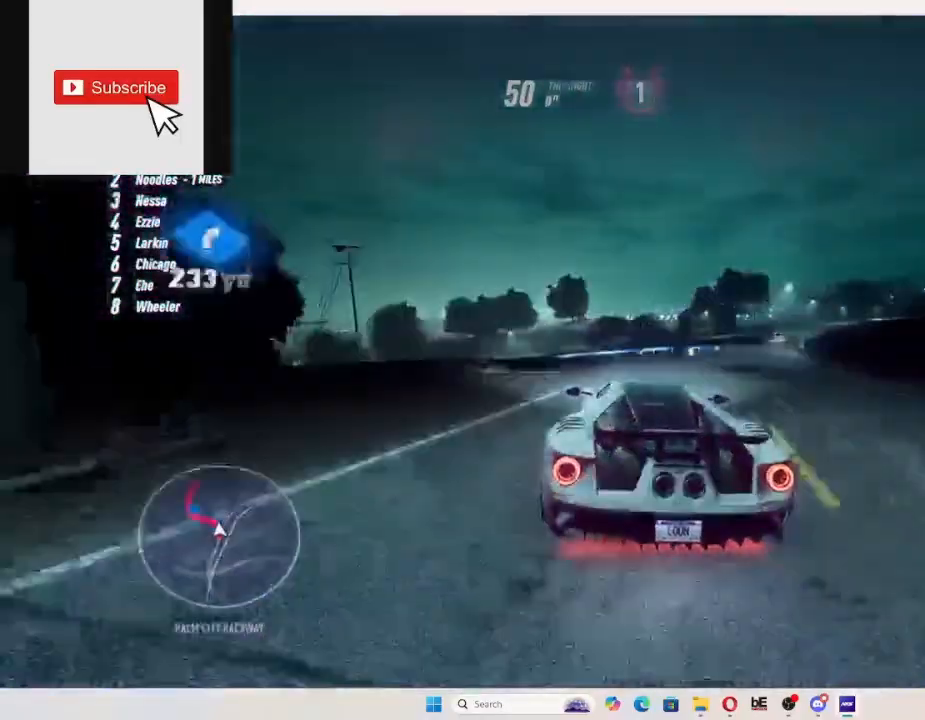
{"buttons": ["R2"], "left_stick": "up-left", "right_stick": "center", "events": [[467, "left_stick", "up-left"]]}
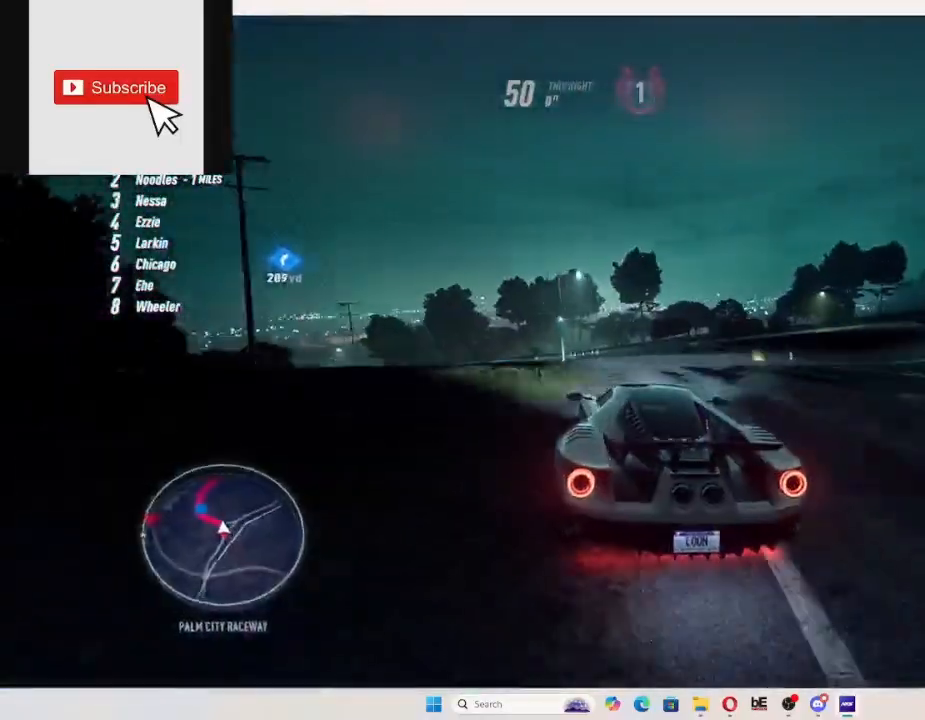
{"buttons": ["R2"], "left_stick": "up-left", "right_stick": "center", "events": []}
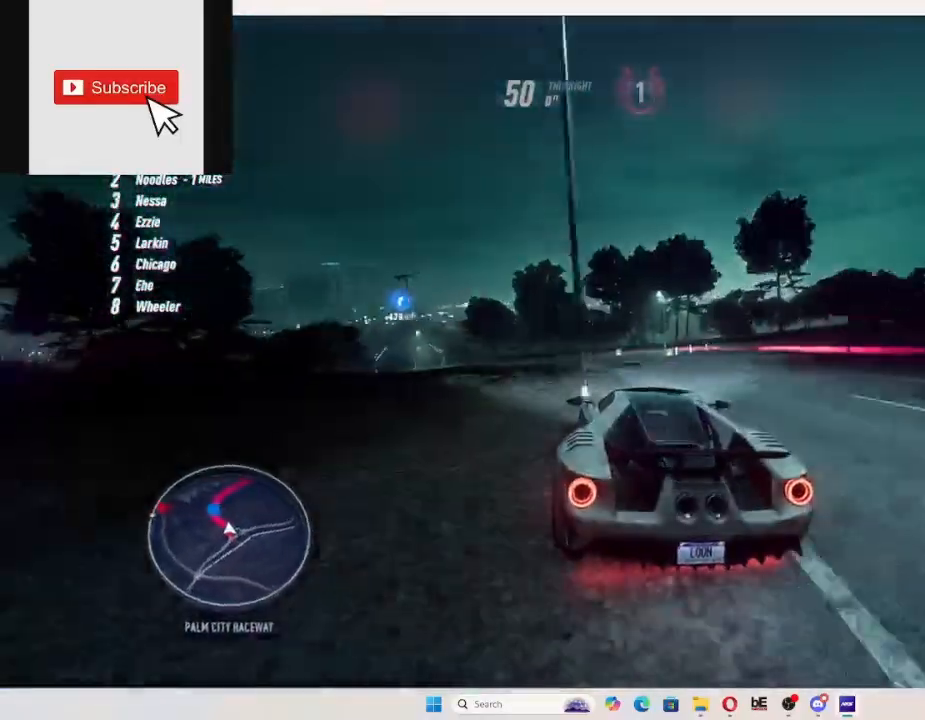
{"buttons": ["R2"], "left_stick": "up-left", "right_stick": "center", "events": []}
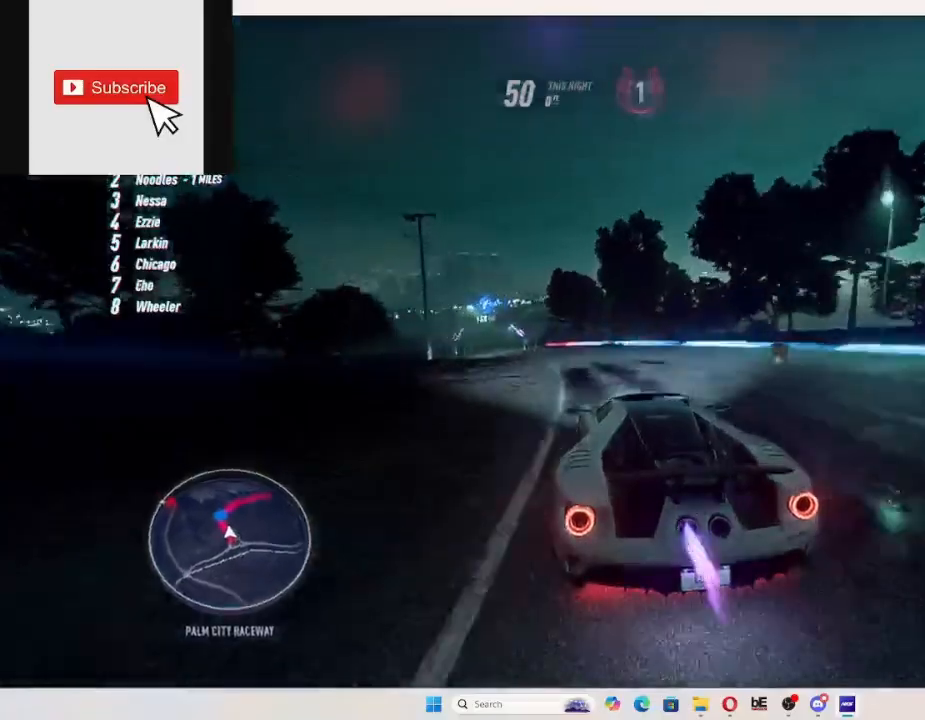
{"buttons": ["R2"], "left_stick": "up-left", "right_stick": "center", "events": [[333, "R1", "down"], [433, "R1", "up"]]}
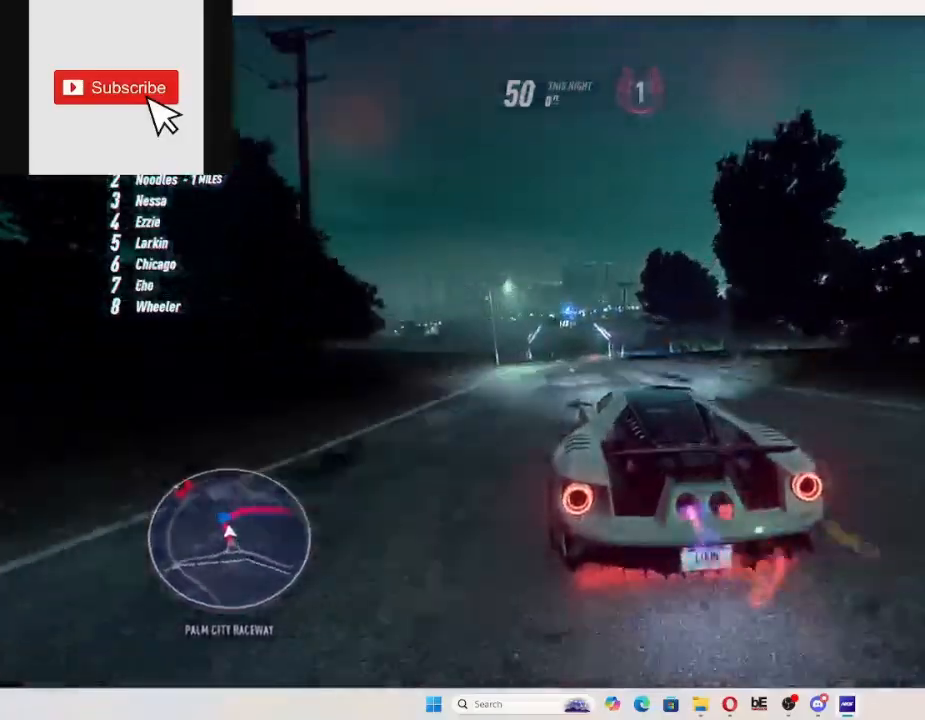
{"buttons": ["R2"], "left_stick": "up-left", "right_stick": "center", "events": []}
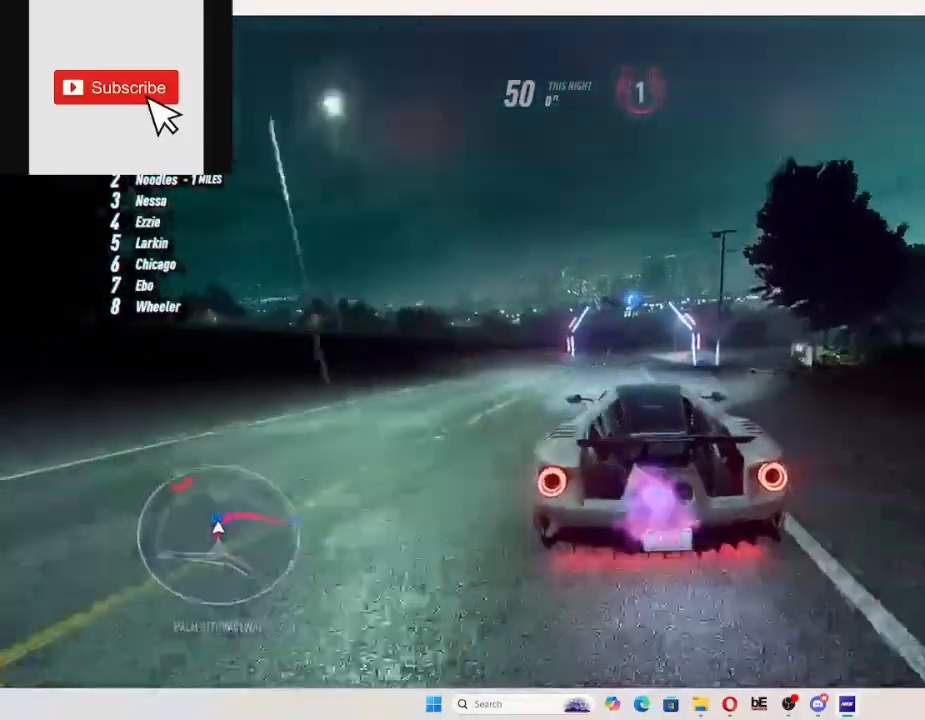
{"buttons": ["R2"], "left_stick": "up-left", "right_stick": "center", "events": []}
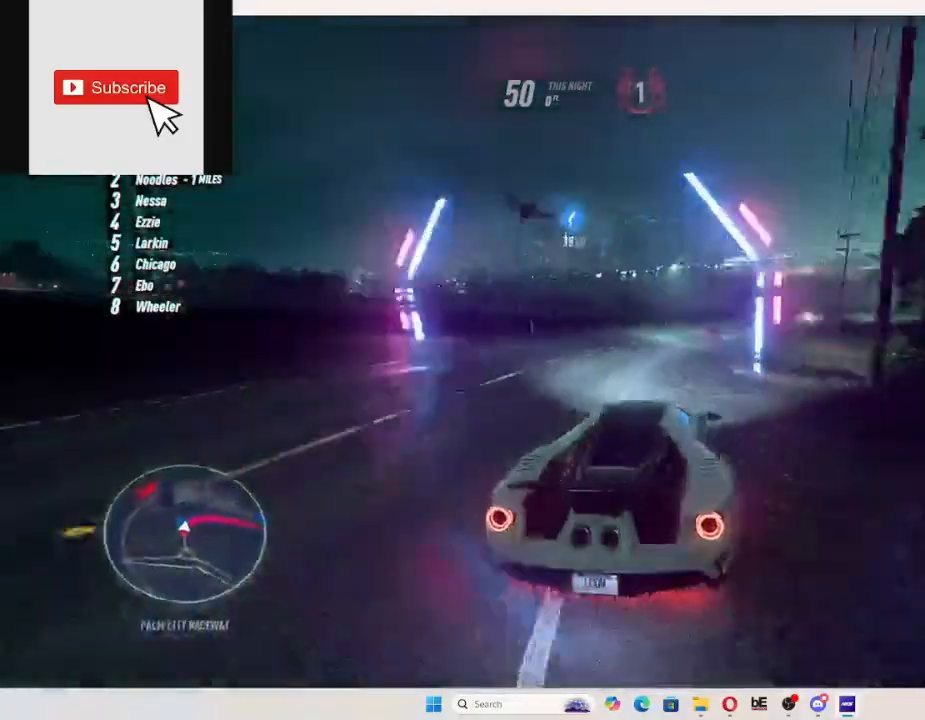
{"buttons": ["R2"], "left_stick": "up-left", "right_stick": "center", "events": []}
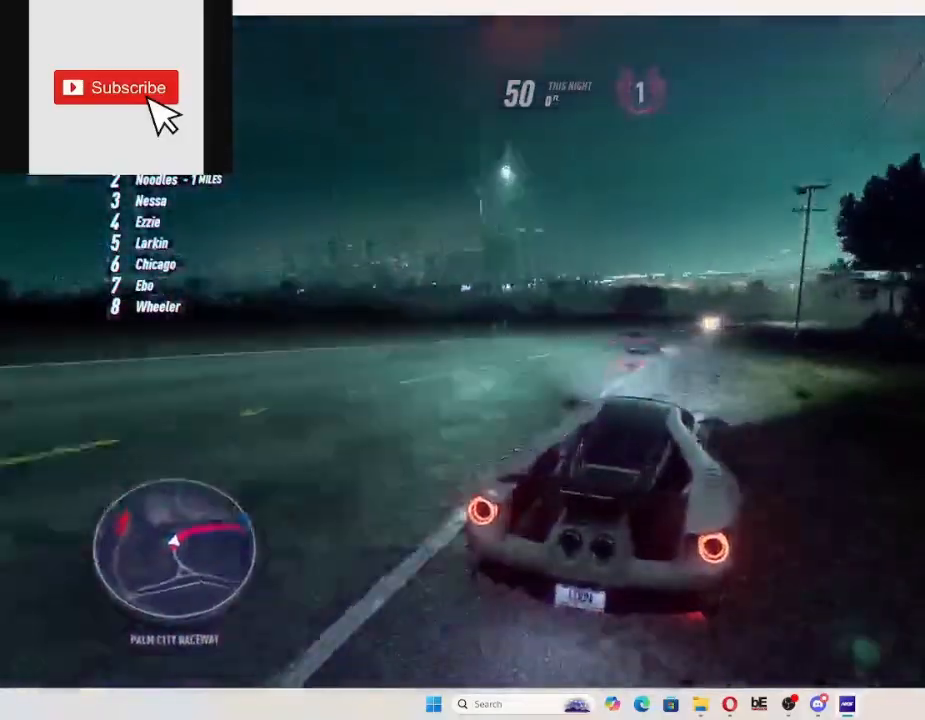
{"buttons": ["R2"], "left_stick": "up-left", "right_stick": "center", "events": []}
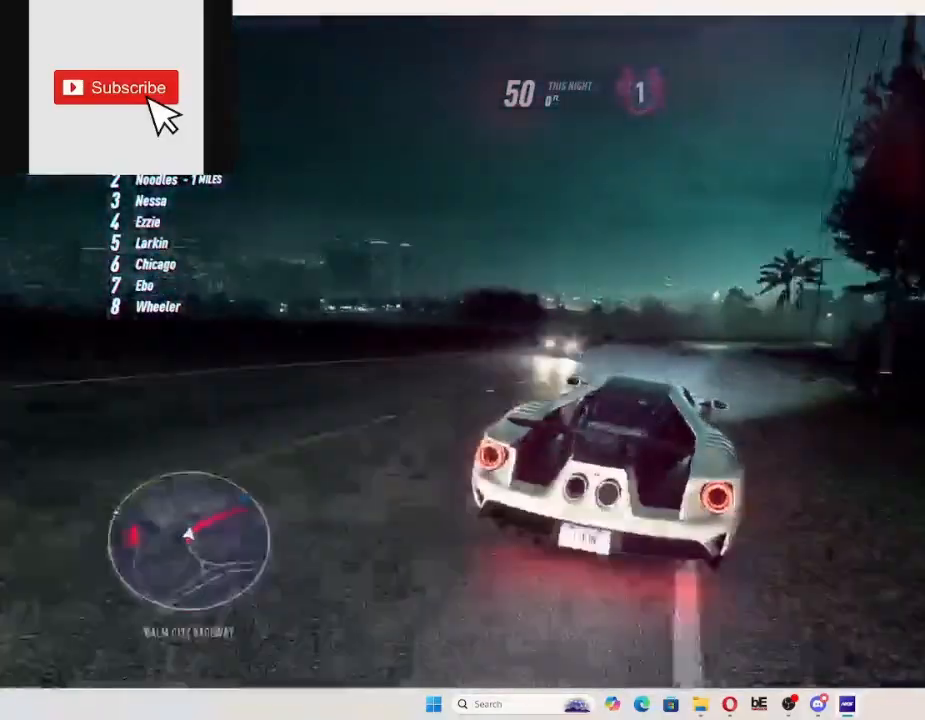
{"buttons": ["R2"], "left_stick": "up", "right_stick": "center", "events": [[100, "left_stick", "up"]]}
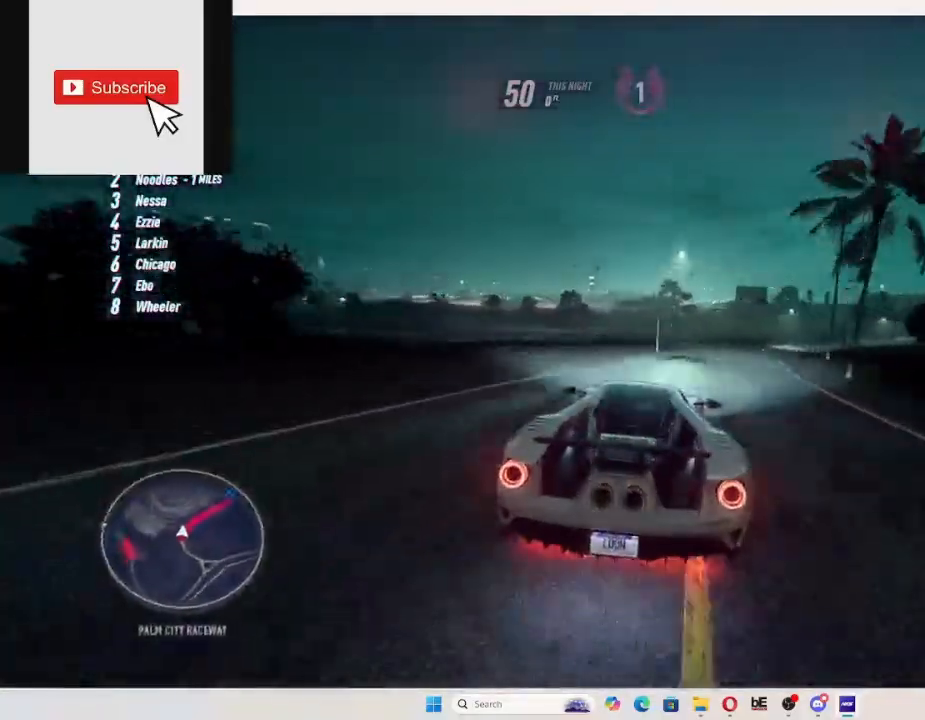
{"buttons": ["R2"], "left_stick": "up", "right_stick": "center", "events": [[67, "left_stick", "up-left"], [200, "left_stick", "up"]]}
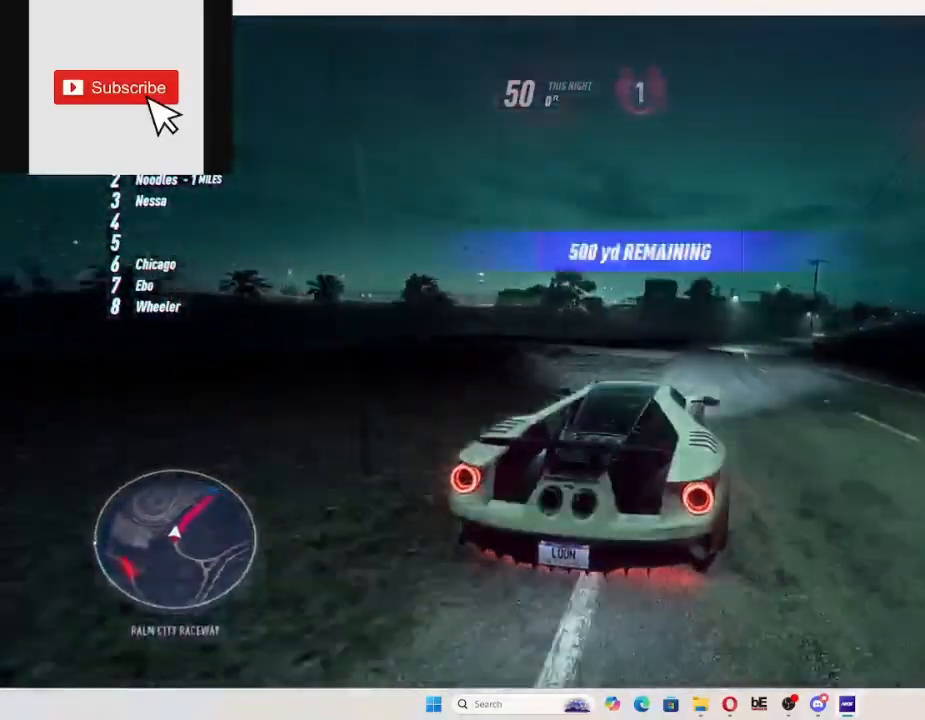
{"buttons": ["R2"], "left_stick": "up", "right_stick": "center", "events": [[200, "A", "down"], [267, "A", "up"]]}
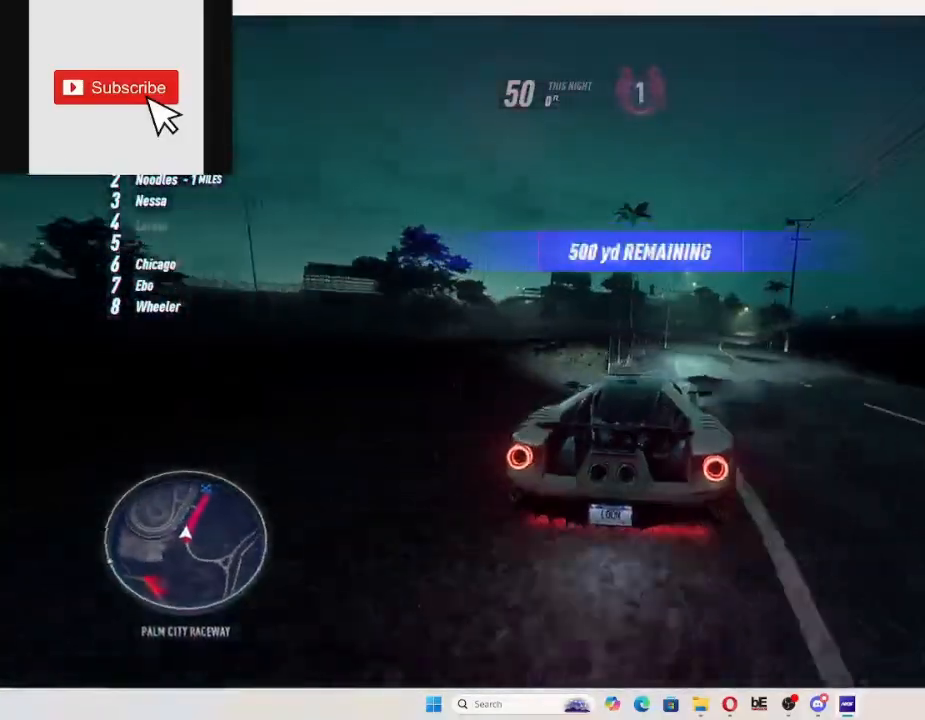
{"buttons": ["R2"], "left_stick": "up", "right_stick": "center", "events": []}
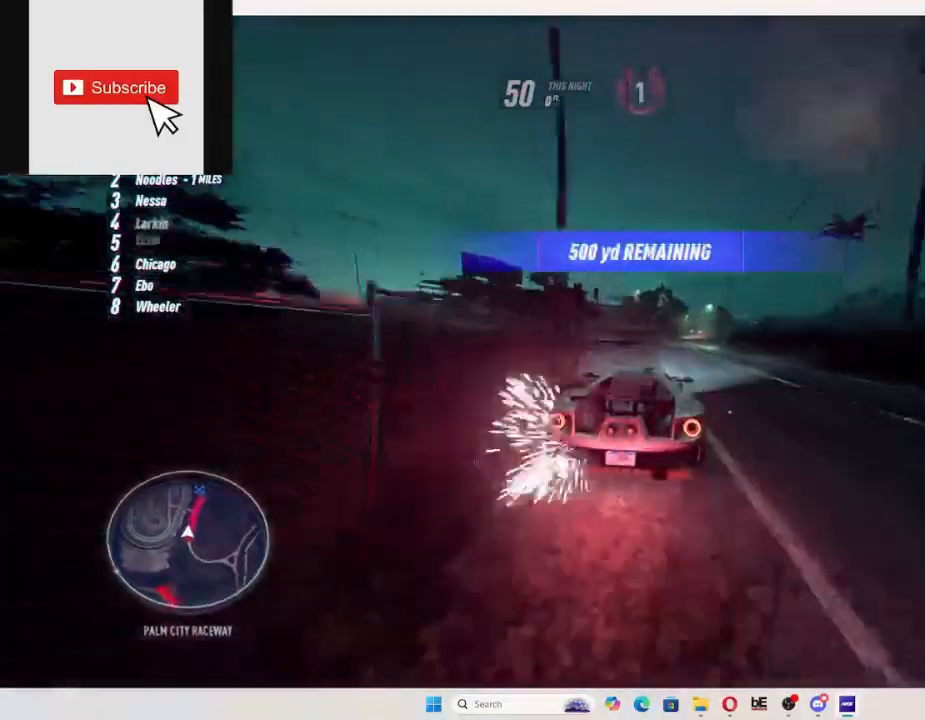
{"buttons": ["R2"], "left_stick": "up", "right_stick": "center", "events": []}
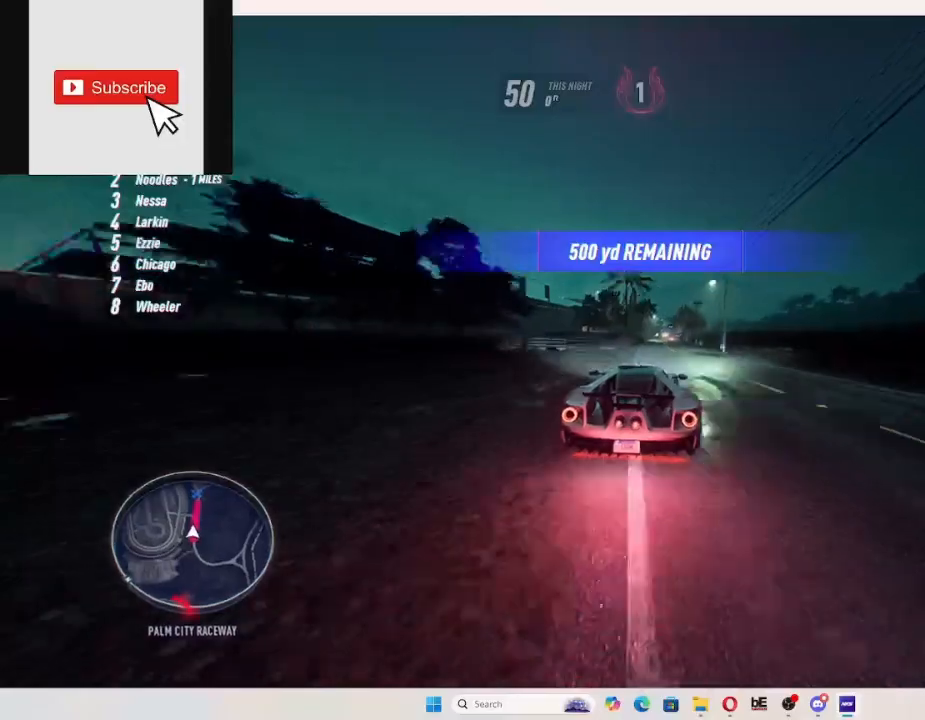
{"buttons": ["R2"], "left_stick": "up", "right_stick": "center", "events": []}
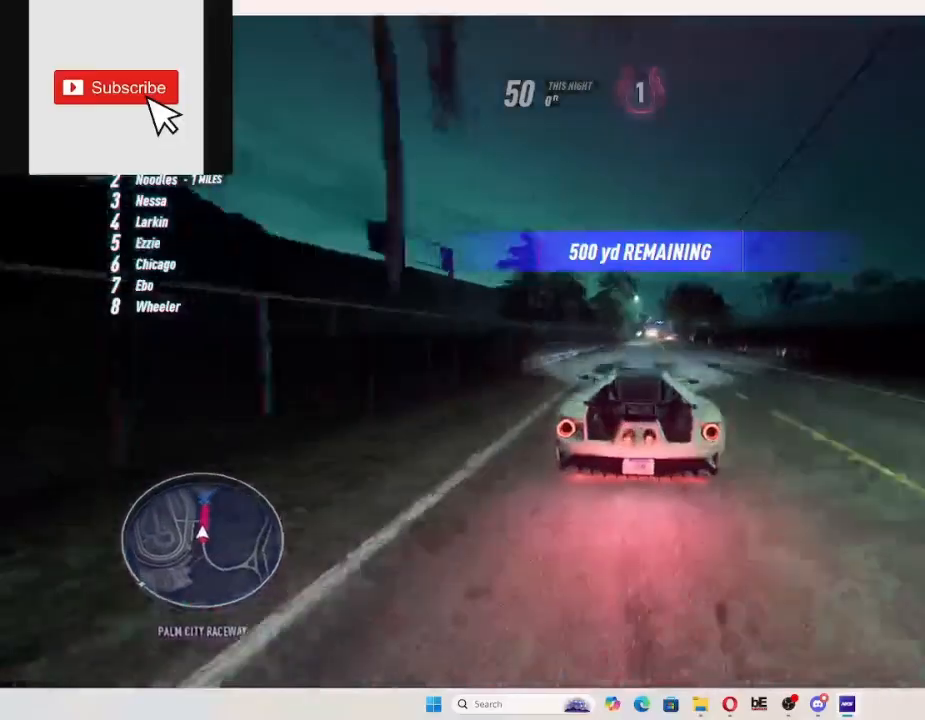
{"buttons": ["R2"], "left_stick": "up", "right_stick": "center", "events": []}
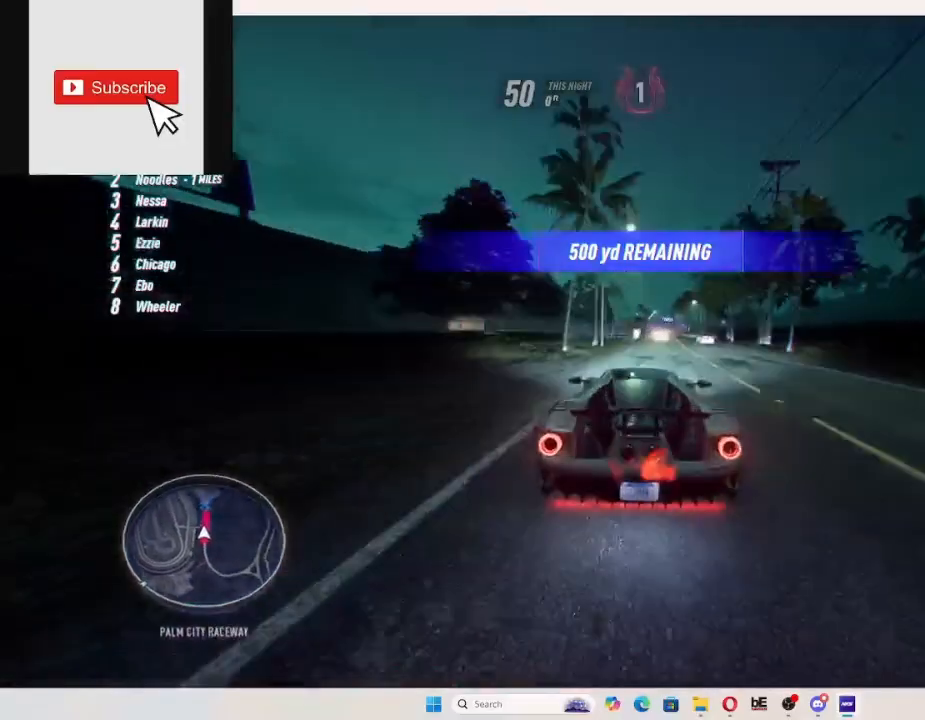
{"buttons": ["R2"], "left_stick": "up", "right_stick": "center", "events": []}
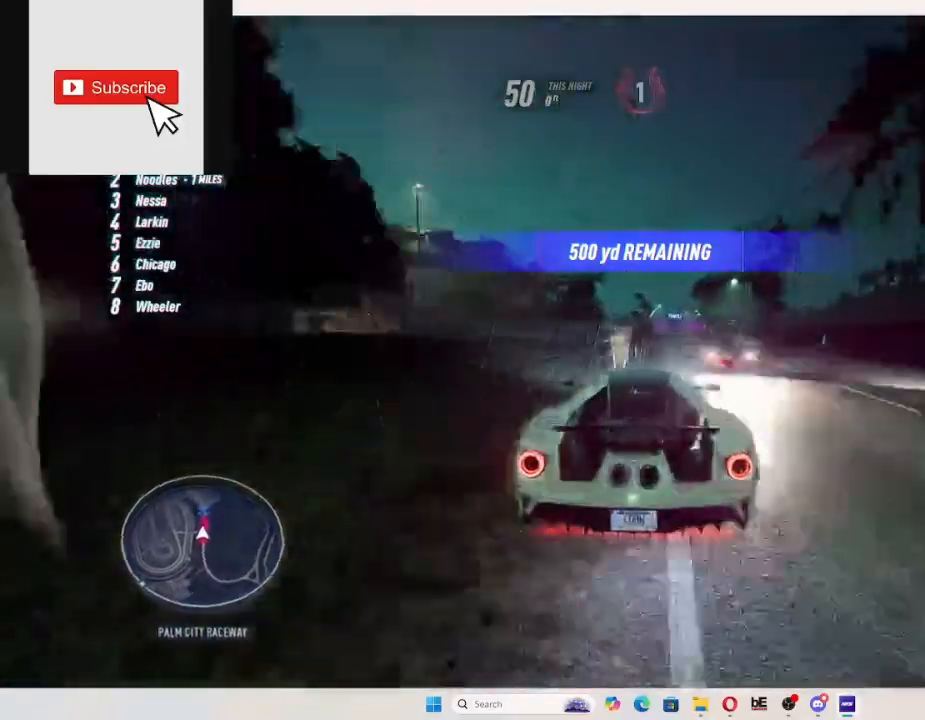
{"buttons": ["R2"], "left_stick": "up", "right_stick": "center", "events": [[167, "A", "down"], [233, "A", "up"]]}
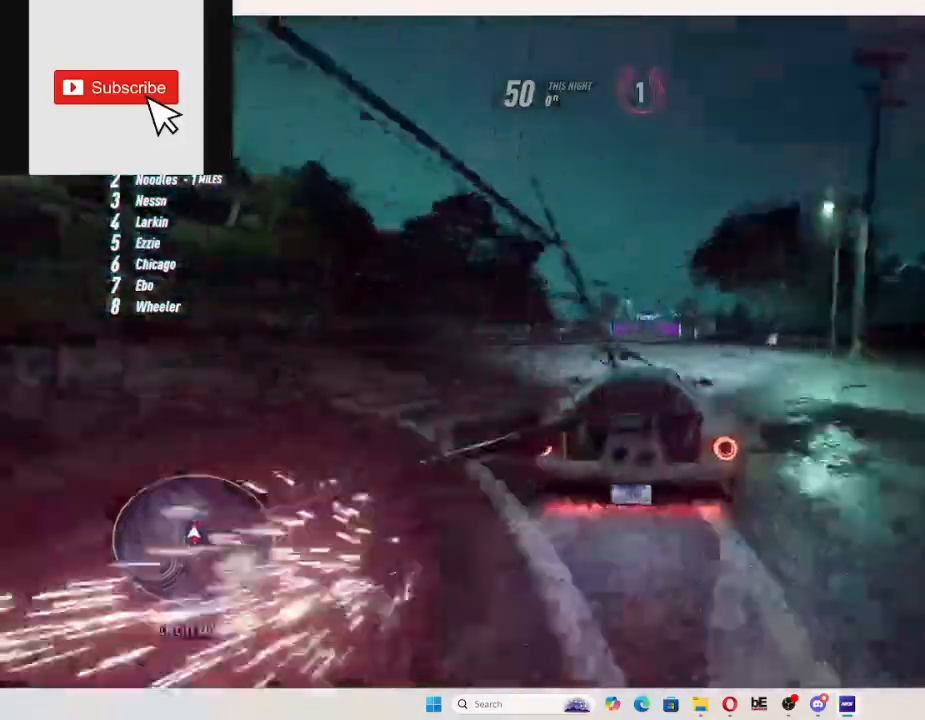
{"buttons": ["R2"], "left_stick": "up", "right_stick": "center", "events": []}
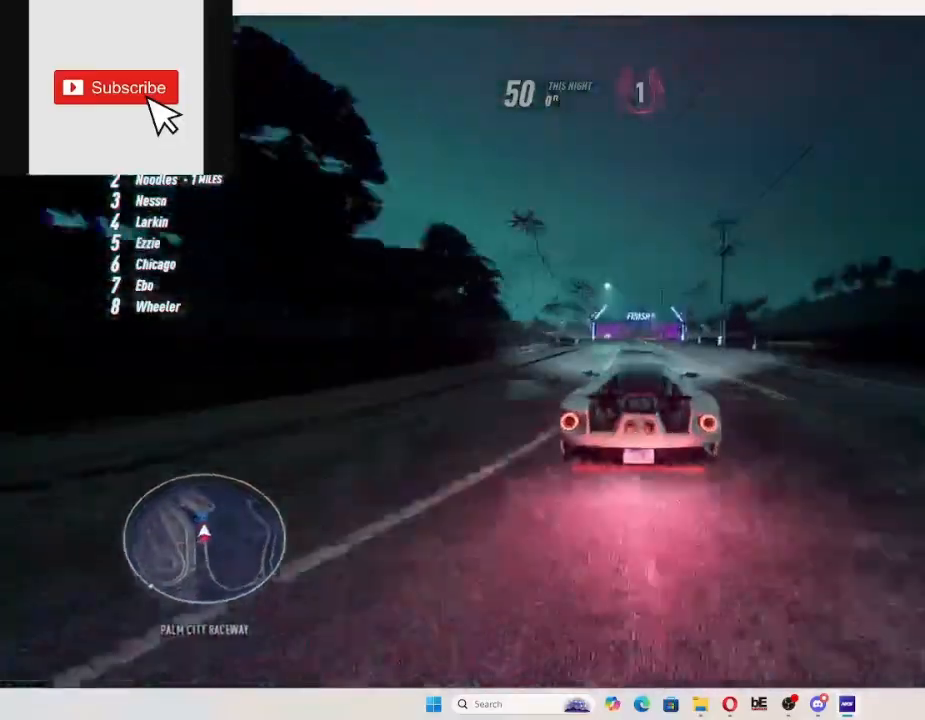
{"buttons": ["R2"], "left_stick": "up", "right_stick": "center", "events": [[33, "R1", "down"], [167, "R1", "up"]]}
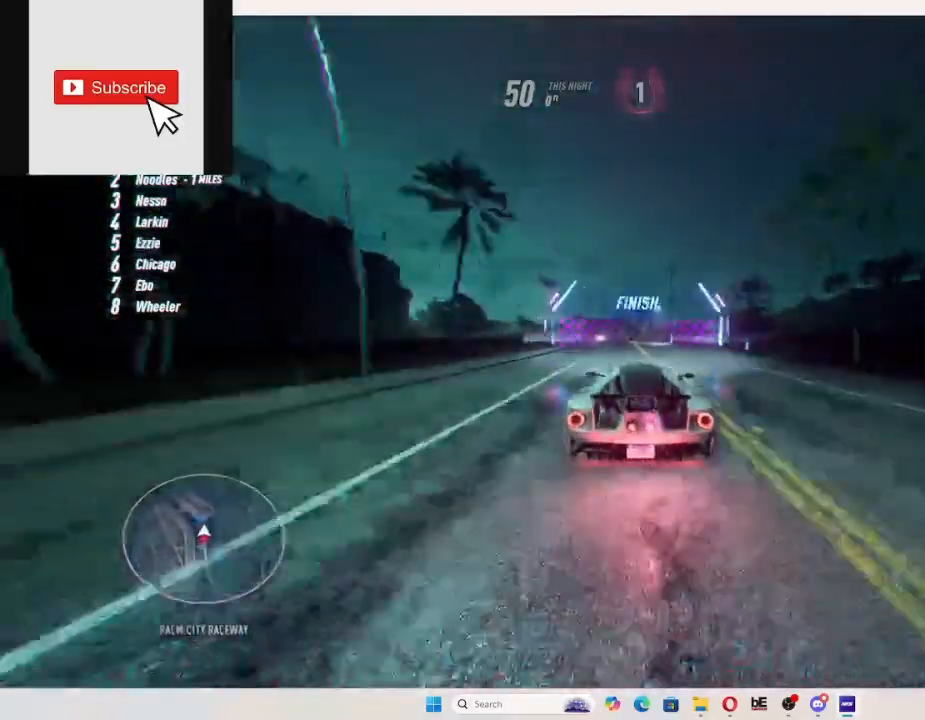
{"buttons": ["R2"], "left_stick": "up", "right_stick": "center", "events": []}
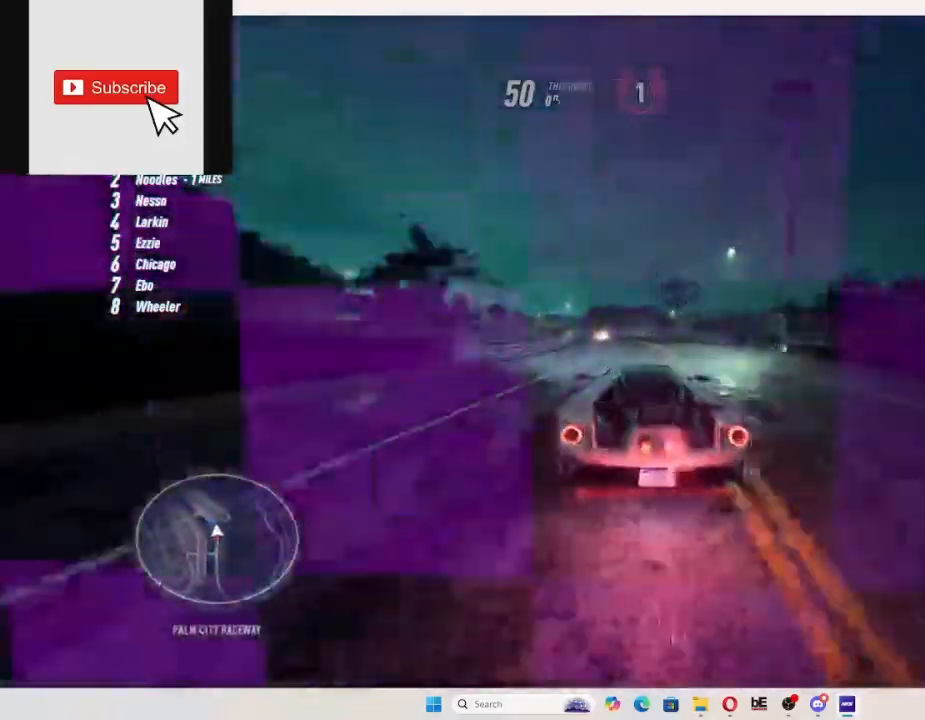
{"buttons": ["R2"], "left_stick": "up", "right_stick": "center", "events": []}
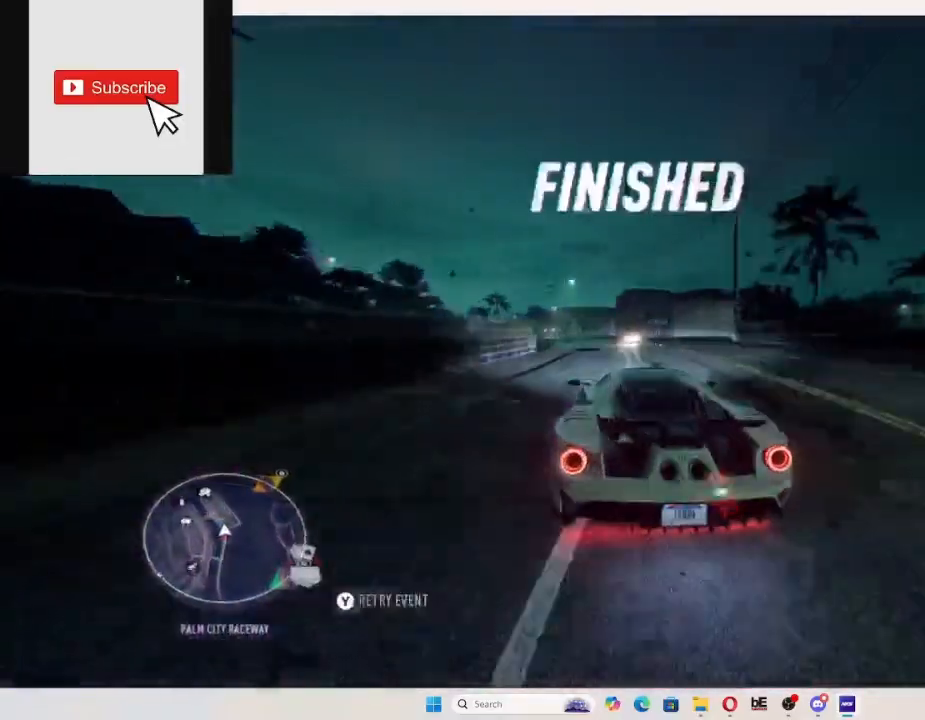
{"buttons": ["R2"], "left_stick": "up-left", "right_stick": "center", "events": [[67, "left_stick", "up-left"]]}
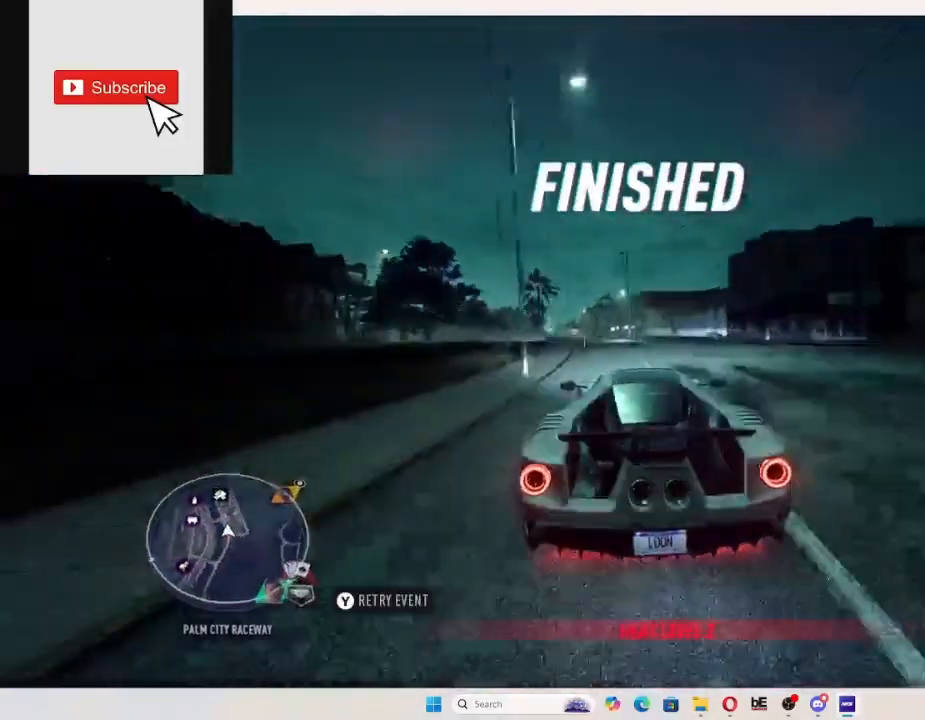
{"buttons": ["R2"], "left_stick": "up-left", "right_stick": "center", "events": []}
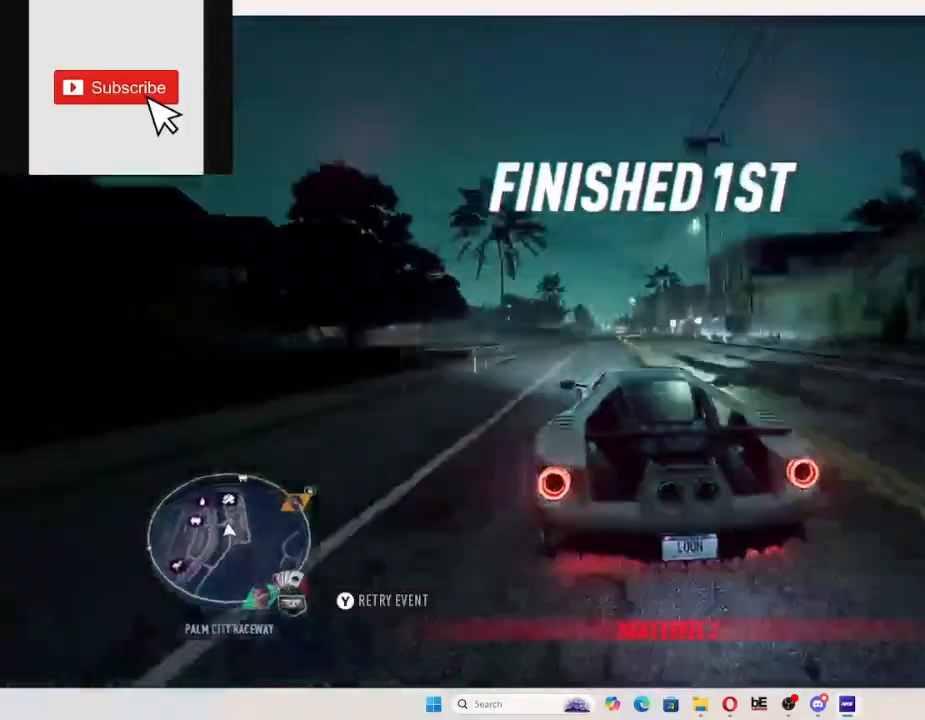
{"buttons": ["R2"], "left_stick": "up-left", "right_stick": "center", "events": []}
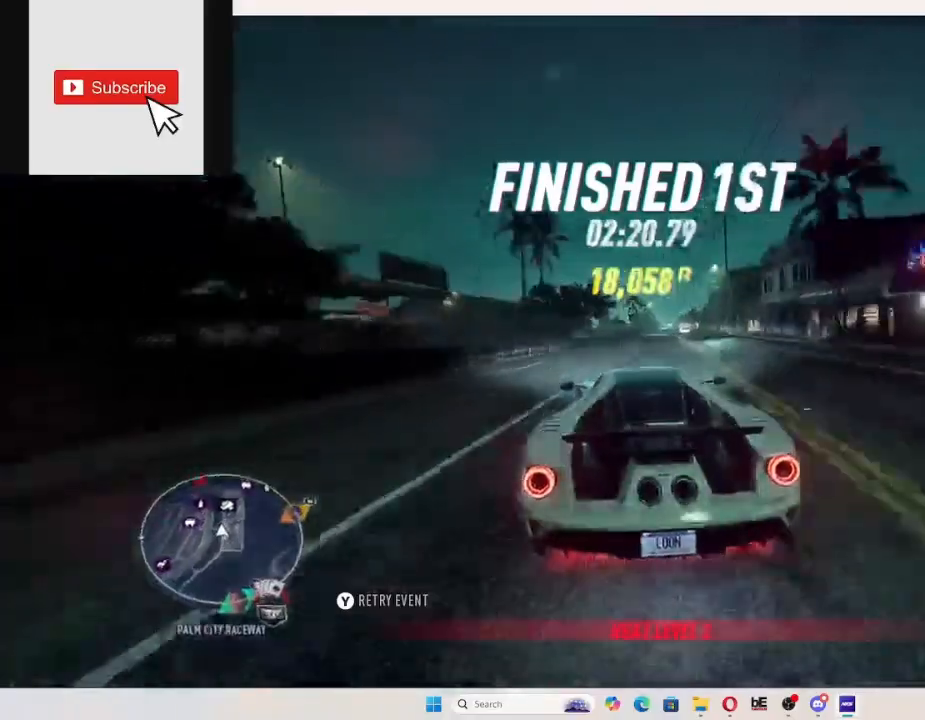
{"buttons": ["R2"], "left_stick": "up-left", "right_stick": "center", "events": []}
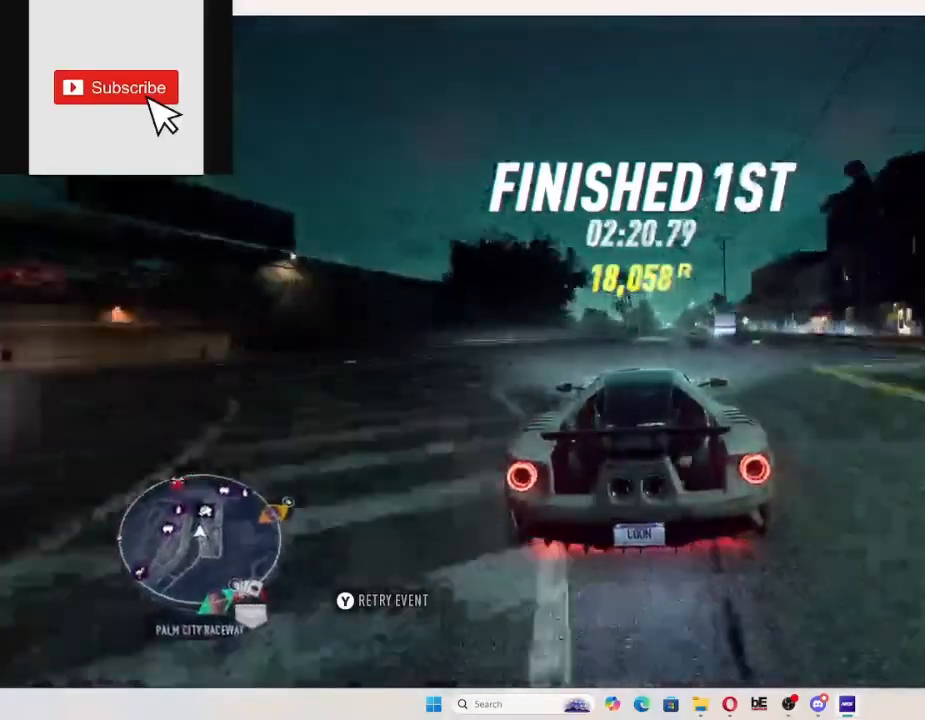
{"buttons": ["R2"], "left_stick": "up-left", "right_stick": "center", "events": []}
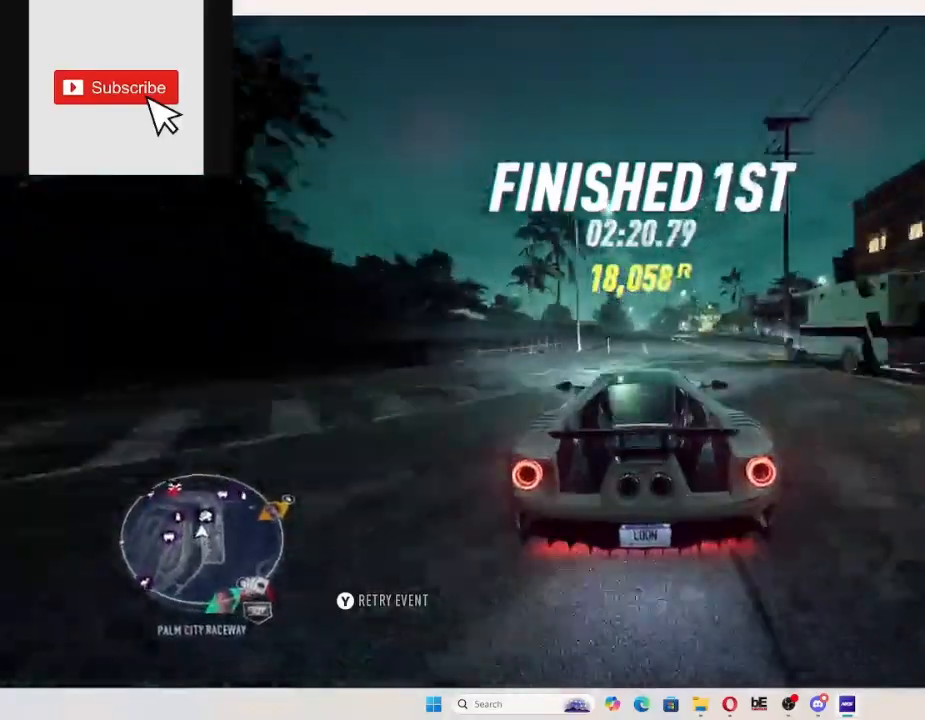
{"buttons": ["R2"], "left_stick": "up-left", "right_stick": "center", "events": []}
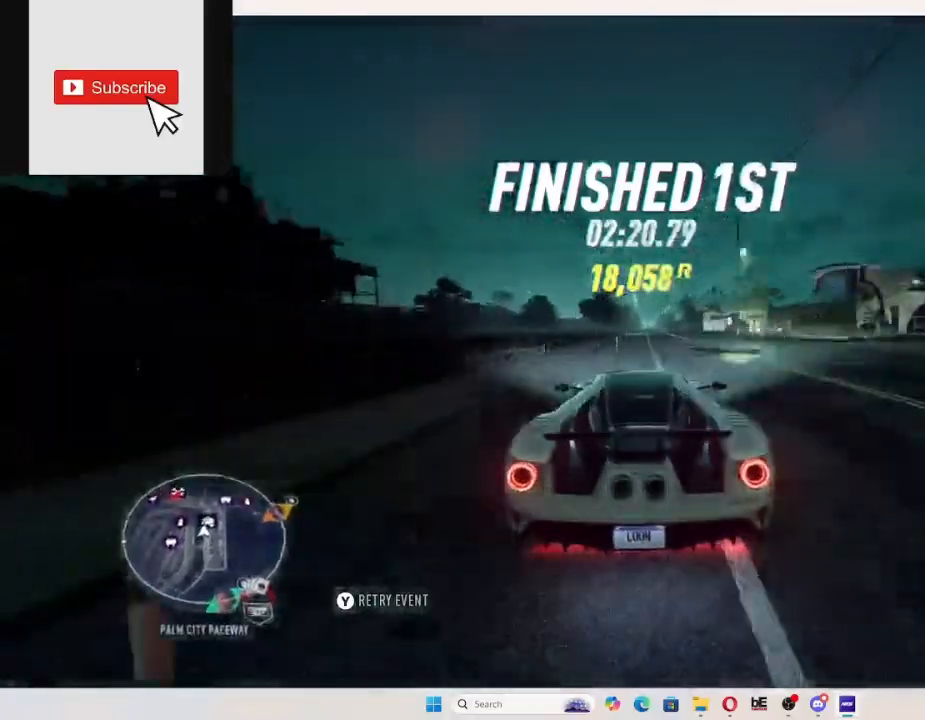
{"buttons": ["R2"], "left_stick": "up-left", "right_stick": "center", "events": []}
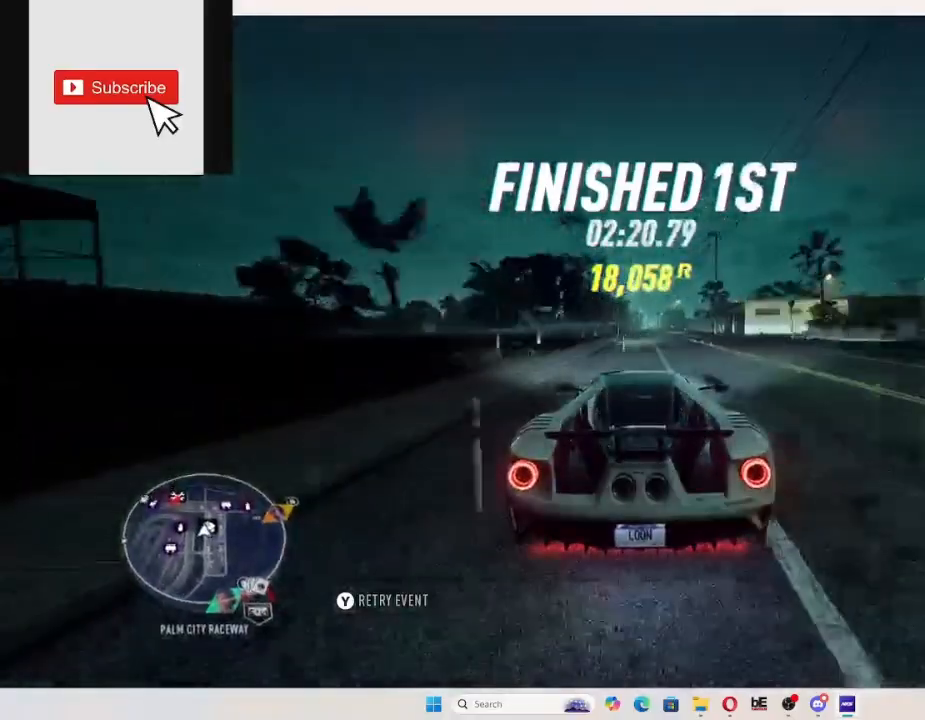
{"buttons": ["R2"], "left_stick": "up-left", "right_stick": "center", "events": []}